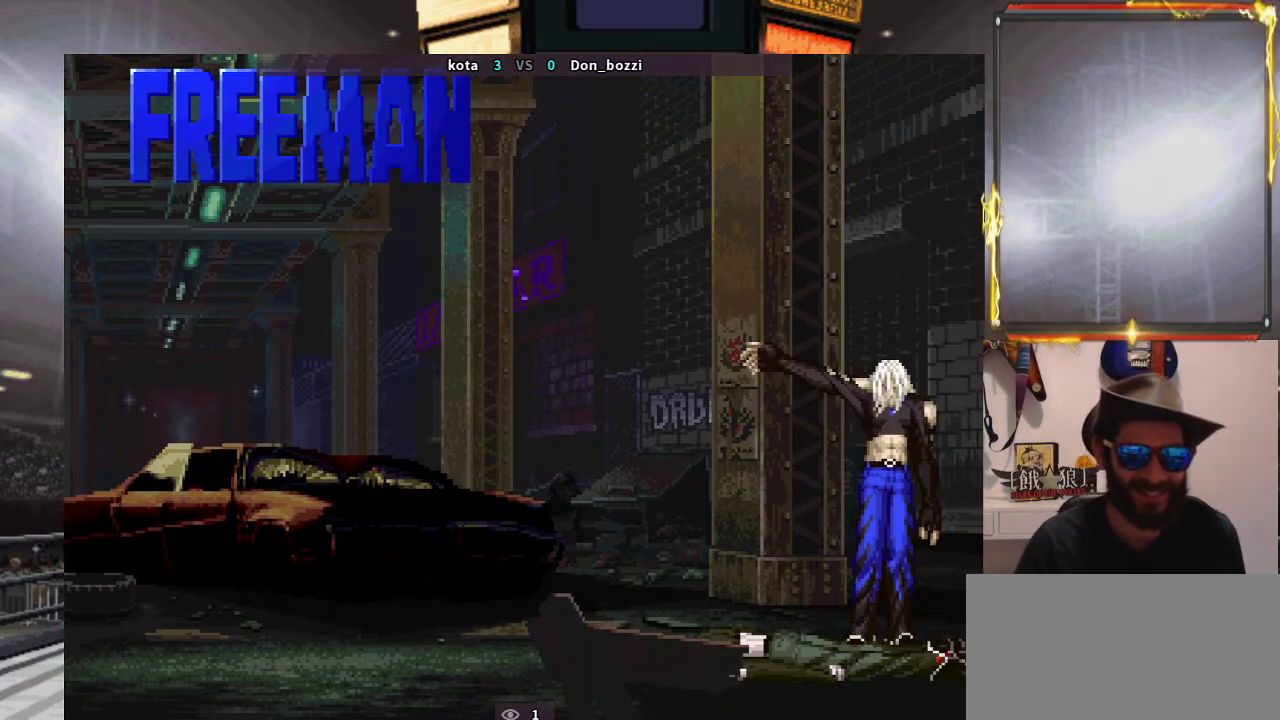
Gameplay with a controller (arcade stick); each line is a JSON object with the inputs held at the frame after it. "events" lists button and stick changes between this image and that frame as [ms after this image, input, new state], when the widget could be followed in between. Not read: L3 R3.
{"buttons": [], "left_stick": "down", "events": [[433, "left_stick", "down"]]}
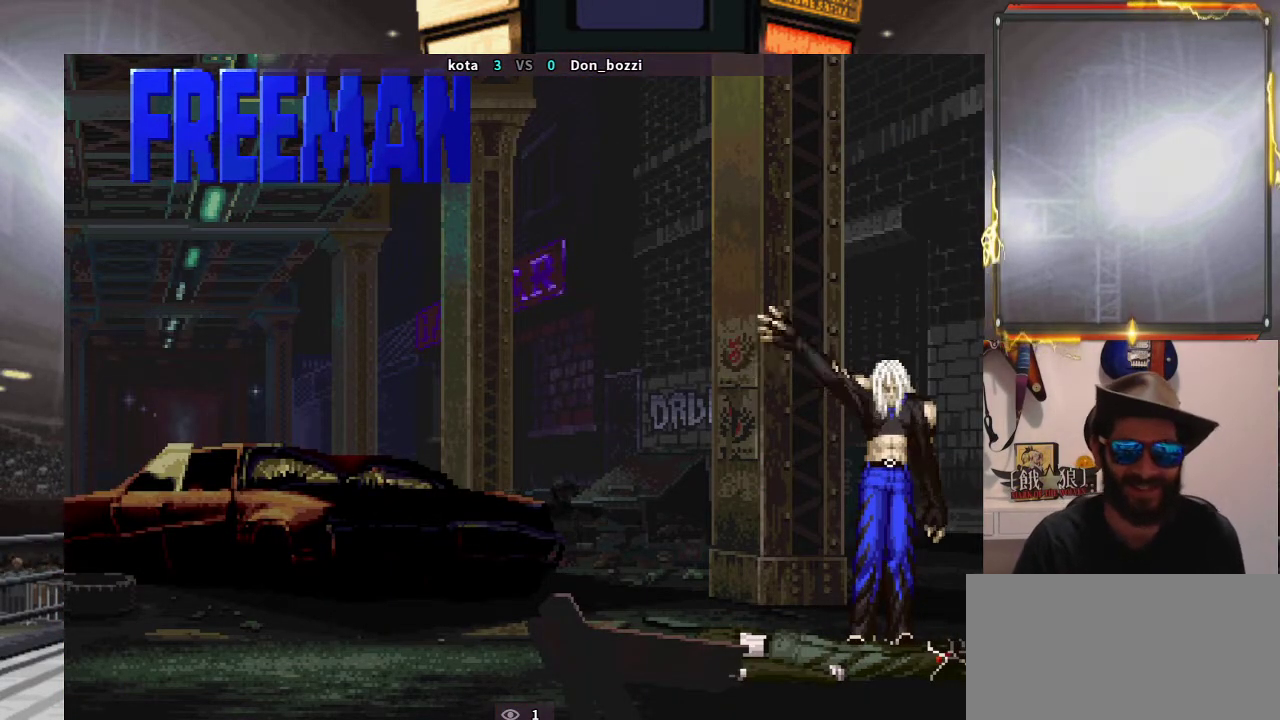
{"buttons": [], "left_stick": "center", "events": [[50, "left_stick", "center"]]}
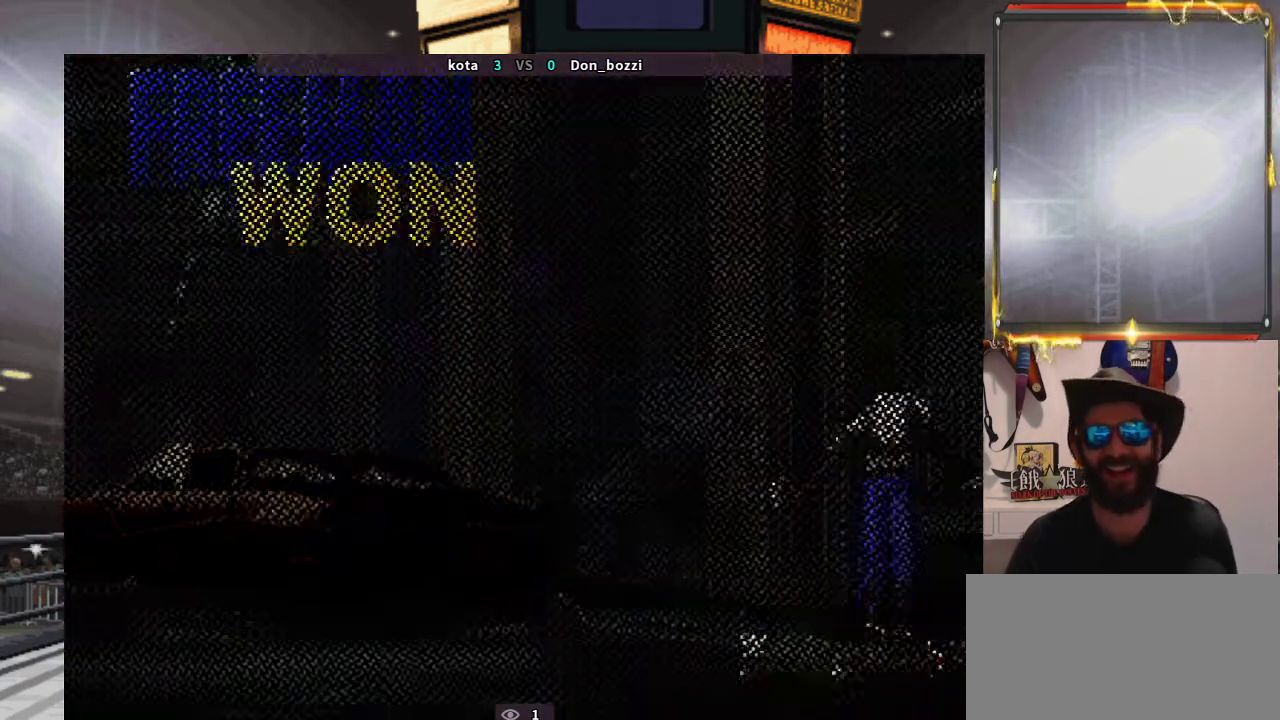
{"buttons": [], "left_stick": "center", "events": []}
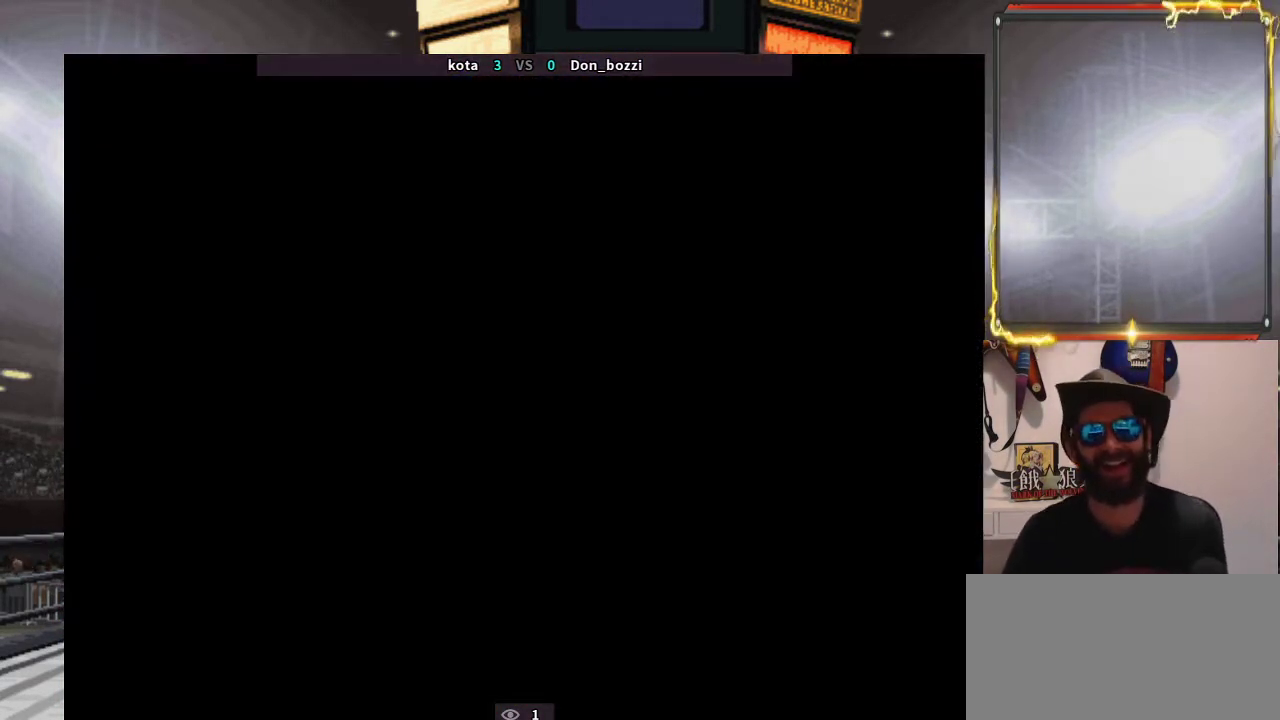
{"buttons": ["R2"], "left_stick": "center", "events": [[317, "R2", "down"]]}
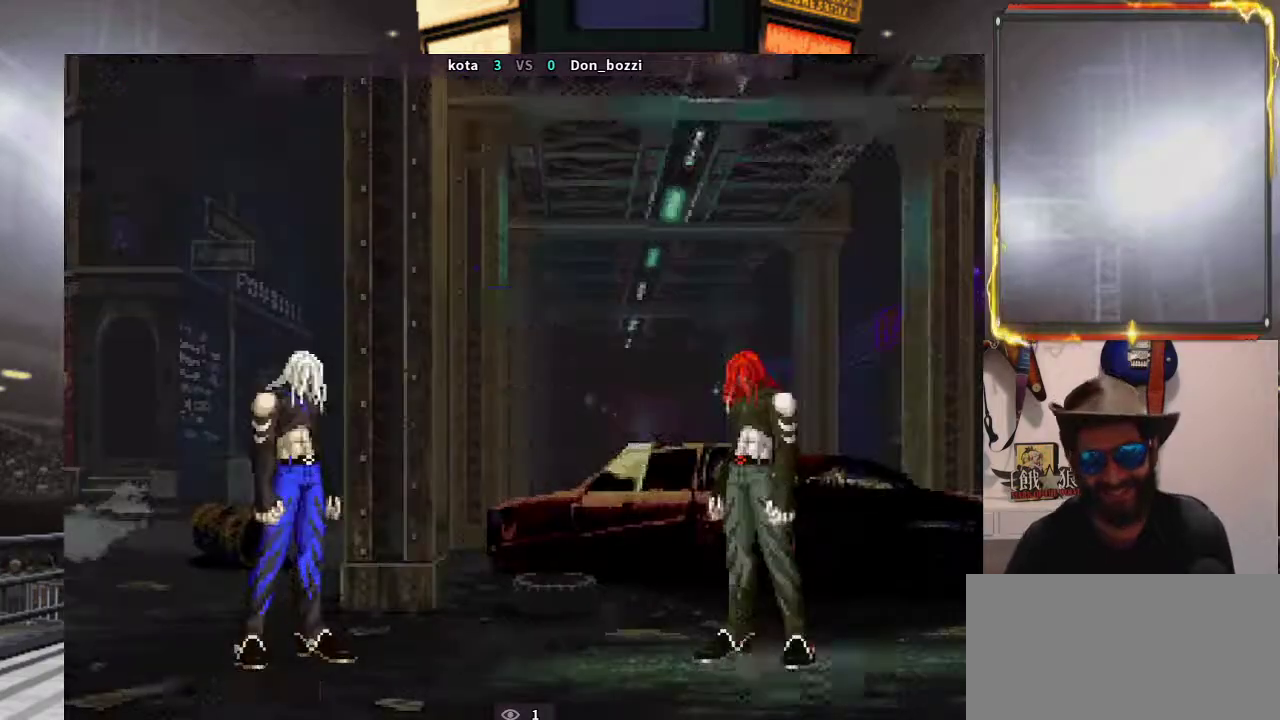
{"buttons": [], "left_stick": "down", "events": [[100, "left_stick", "right"], [150, "left_stick", "center"], [200, "left_stick", "up-left"], [333, "left_stick", "right"], [483, "R2", "up"], [483, "left_stick", "down"]]}
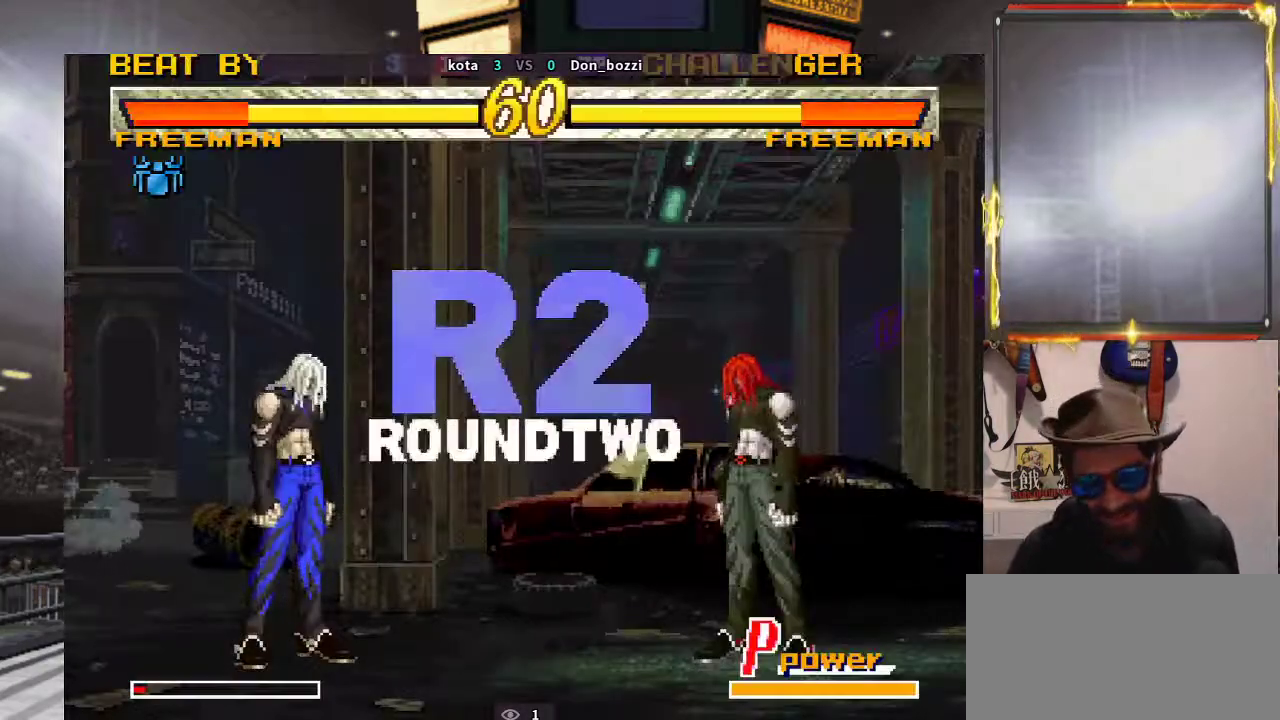
{"buttons": [], "left_stick": "center", "events": [[33, "left_stick", "left"], [167, "left_stick", "center"]]}
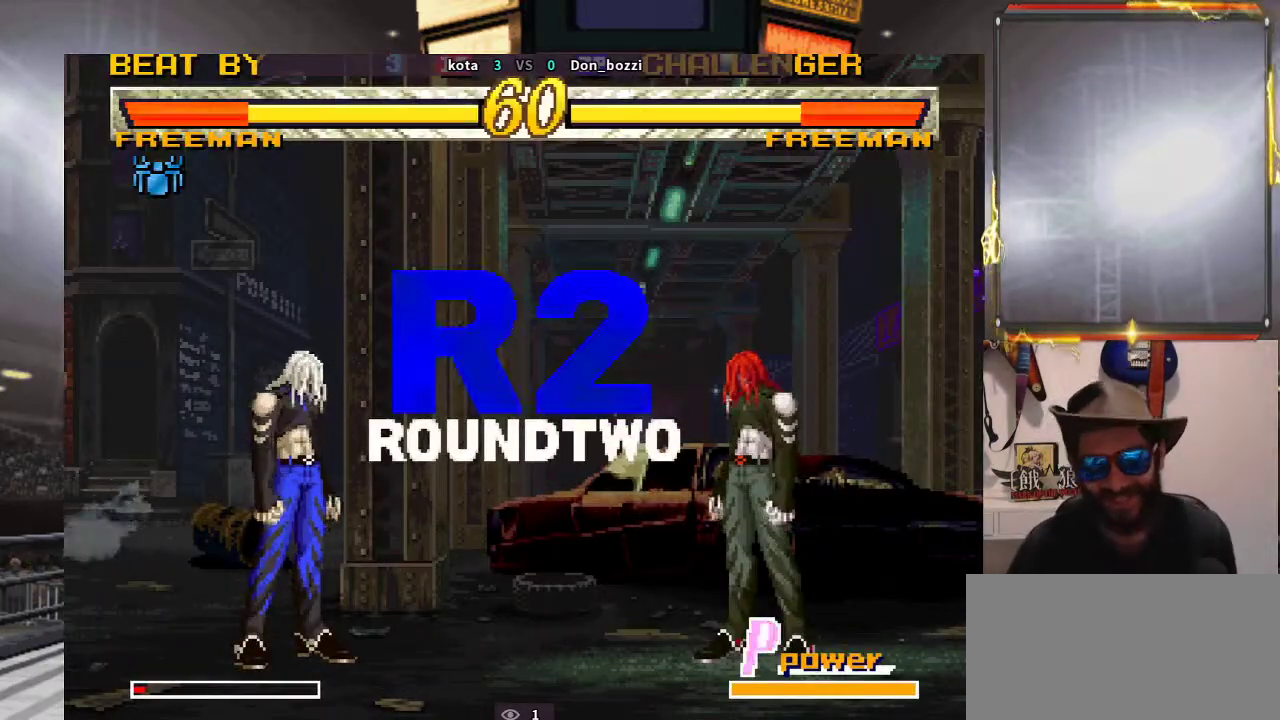
{"buttons": [], "left_stick": "center", "events": []}
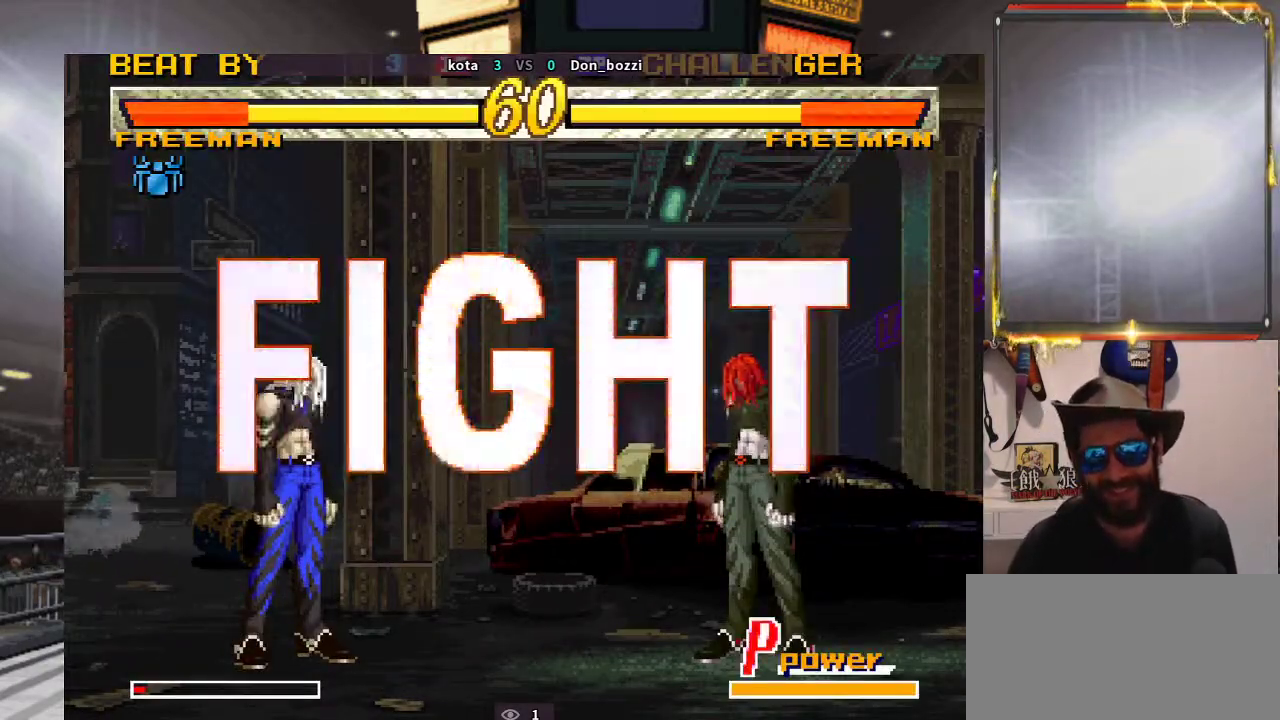
{"buttons": [], "left_stick": "center", "events": []}
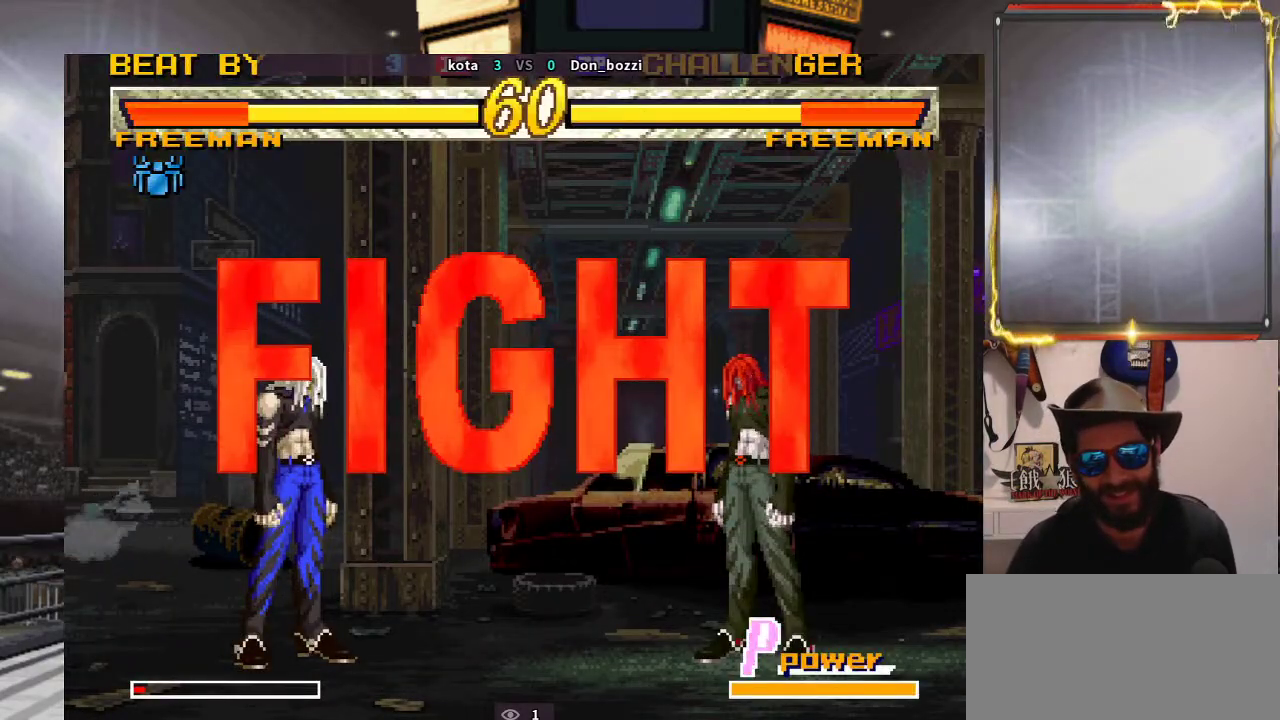
{"buttons": [], "left_stick": "right", "events": [[333, "left_stick", "right"], [400, "left_stick", "center"], [500, "left_stick", "right"]]}
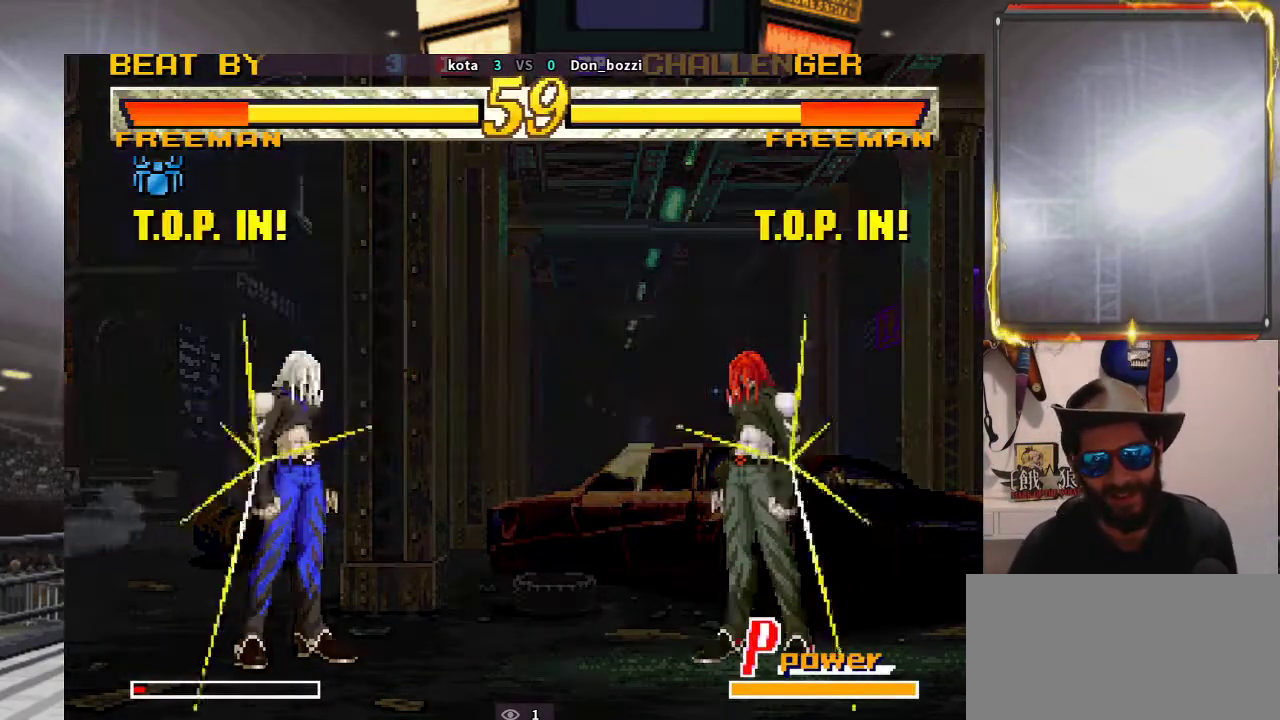
{"buttons": [], "left_stick": "center", "events": [[250, "left_stick", "down"], [333, "left_stick", "left"], [433, "left_stick", "right"], [483, "left_stick", "center"]]}
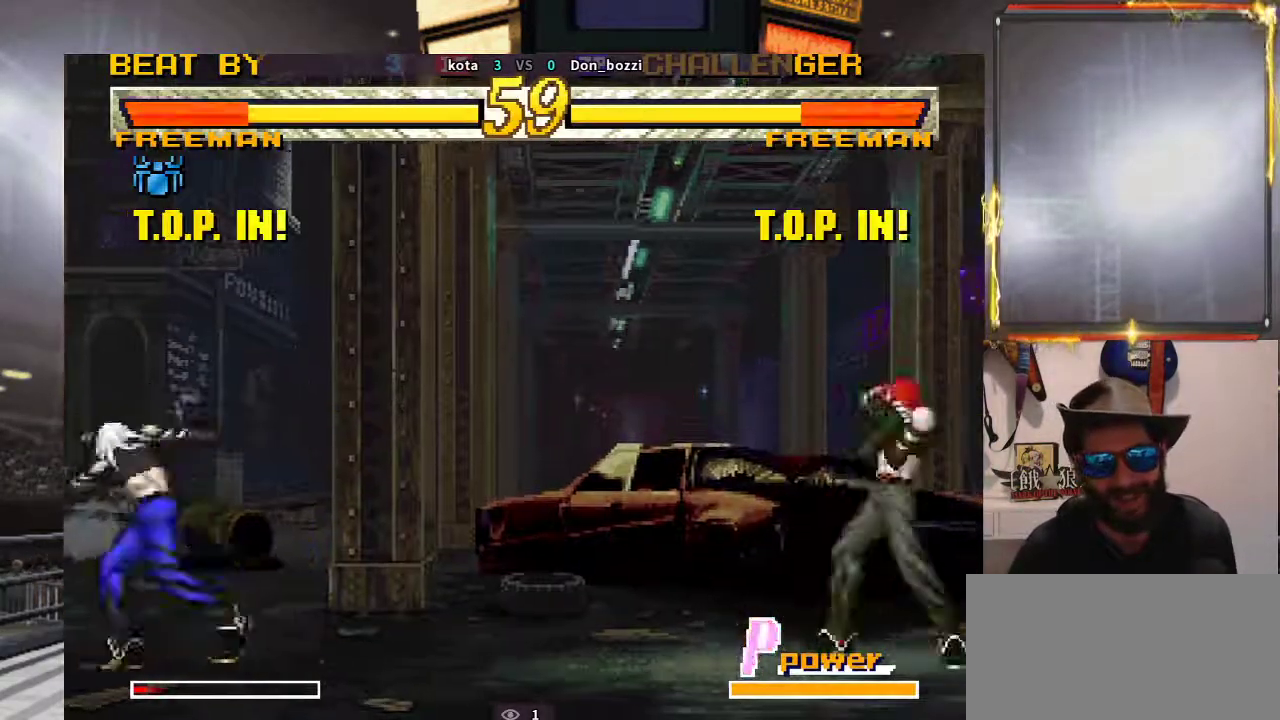
{"buttons": [], "left_stick": "right", "events": [[33, "left_stick", "left"], [83, "left_stick", "center"], [183, "left_stick", "left"], [300, "left_stick", "right"], [383, "left_stick", "center"], [450, "left_stick", "right"]]}
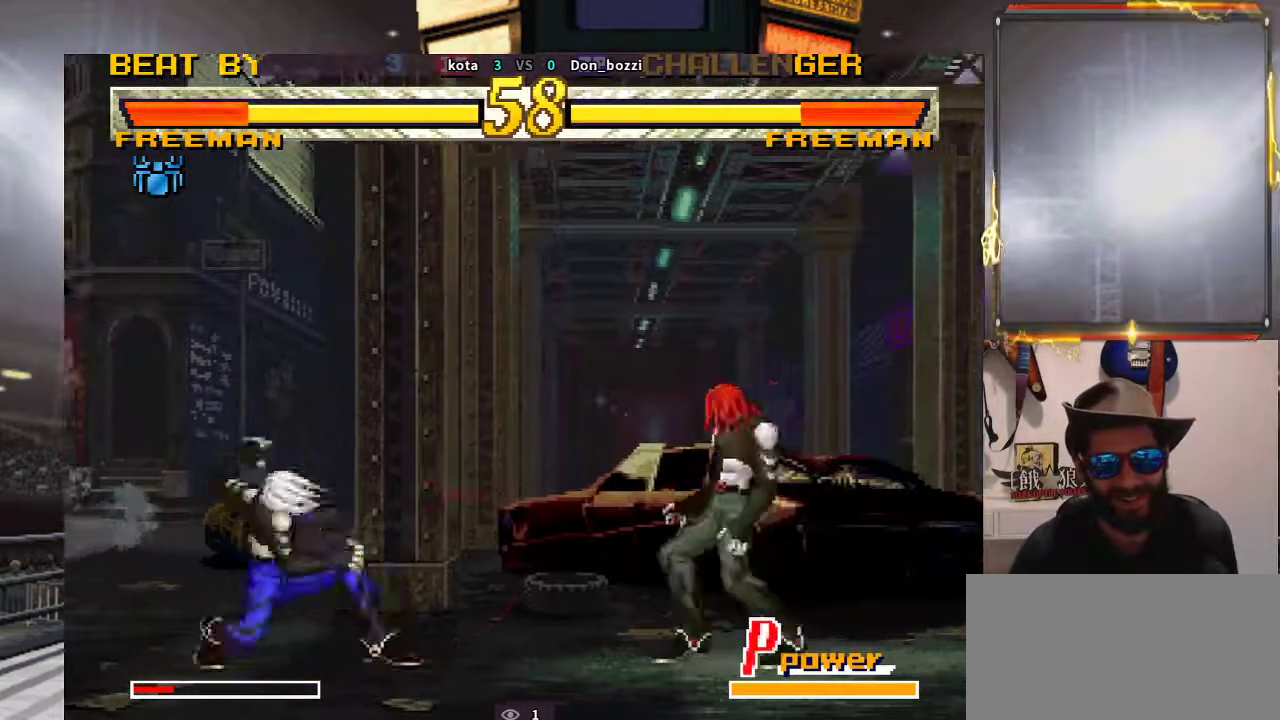
{"buttons": [], "left_stick": "center", "events": [[183, "left_stick", "center"], [417, "left_stick", "left"], [500, "left_stick", "center"]]}
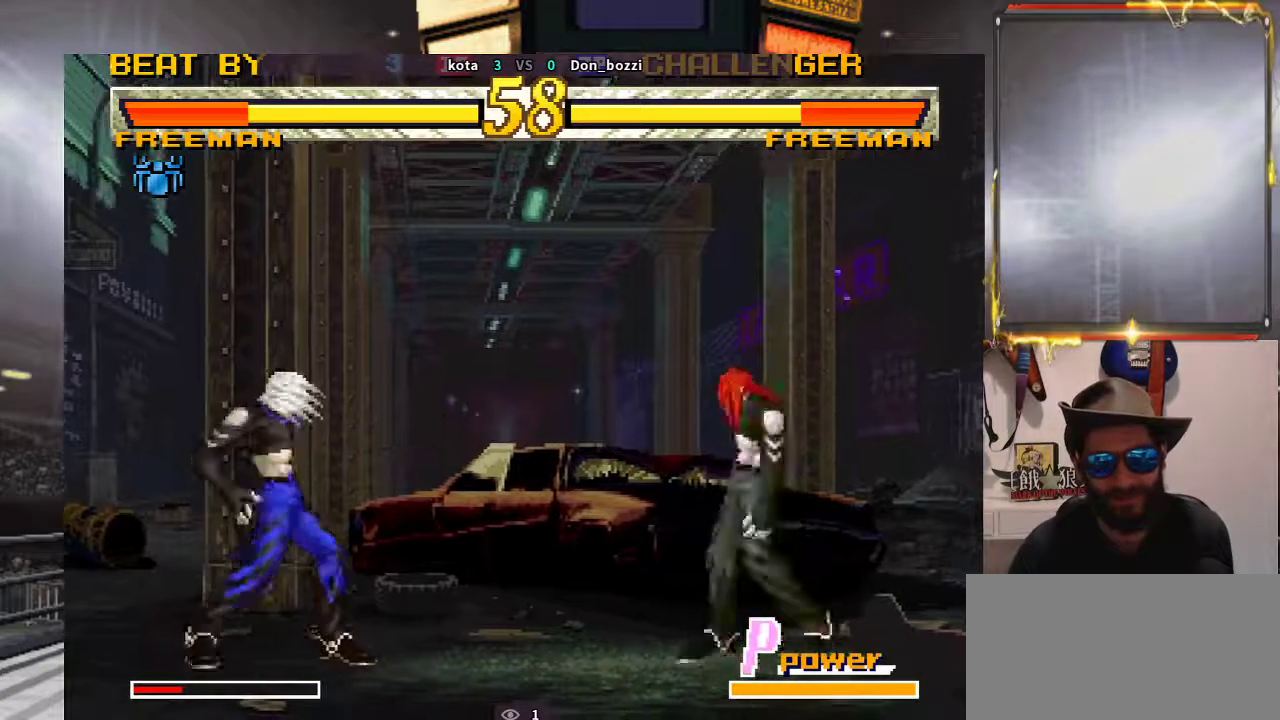
{"buttons": [], "left_stick": "down", "events": [[67, "left_stick", "left"], [367, "left_stick", "center"], [433, "left_stick", "down"]]}
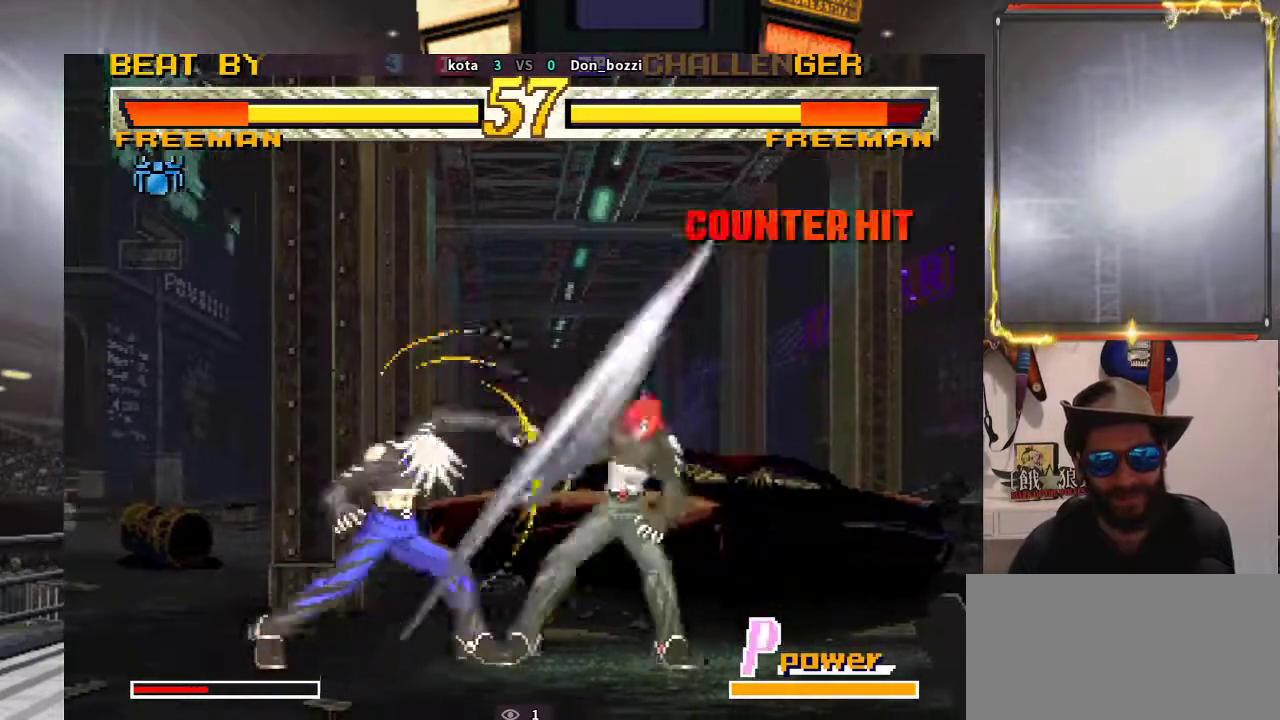
{"buttons": [], "left_stick": "up-right", "events": [[233, "left_stick", "right"], [350, "left_stick", "up-right"]]}
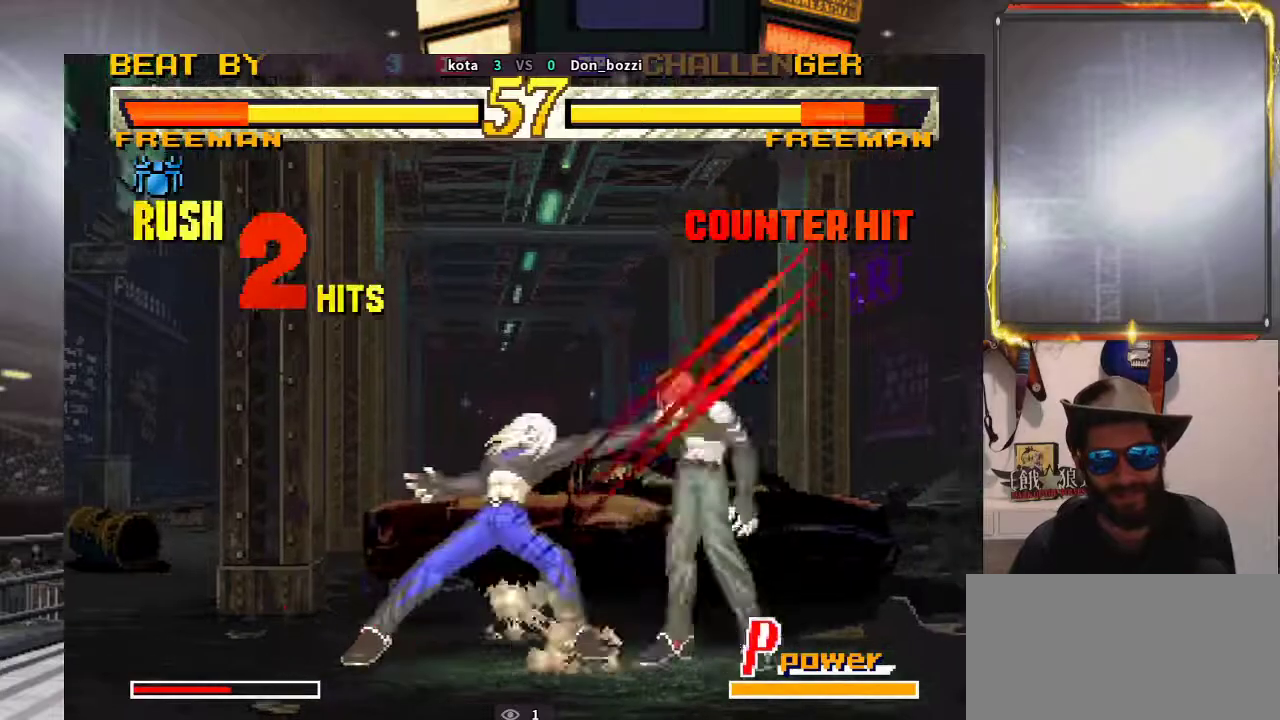
{"buttons": [], "left_stick": "left", "events": [[67, "left_stick", "right"], [167, "left_stick", "down-right"], [333, "left_stick", "center"], [400, "left_stick", "left"]]}
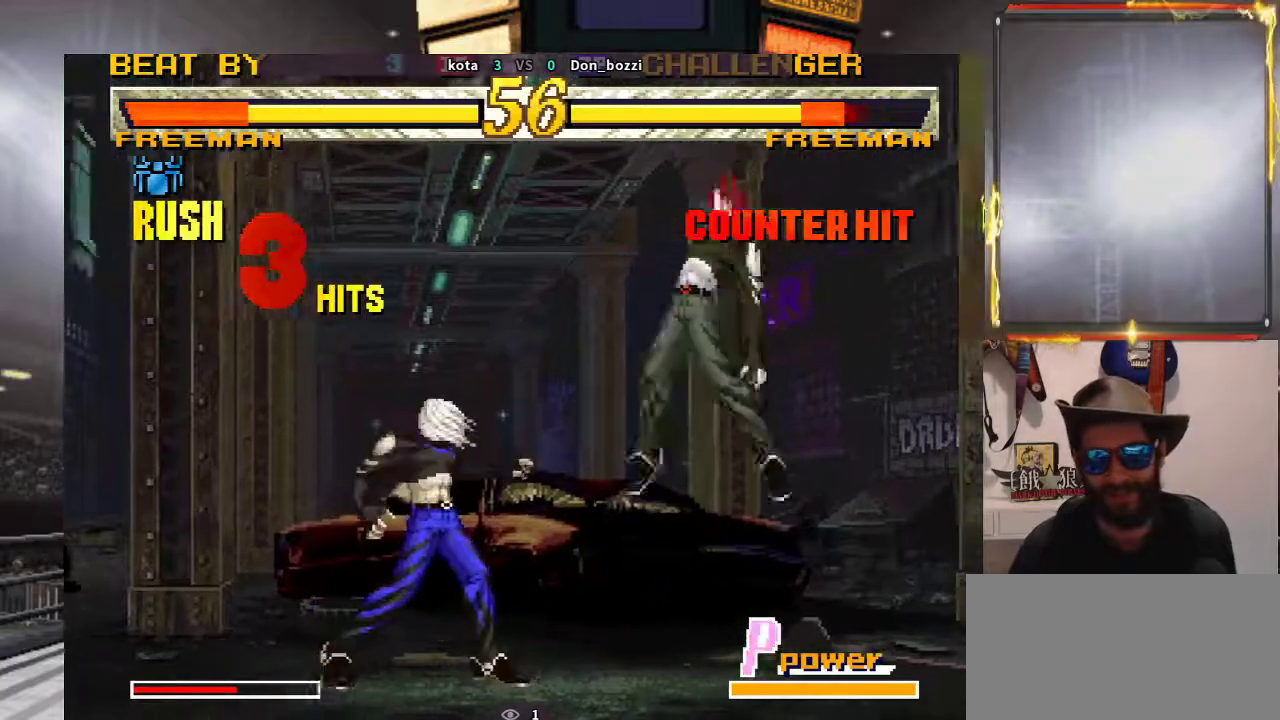
{"buttons": [], "left_stick": "left", "events": []}
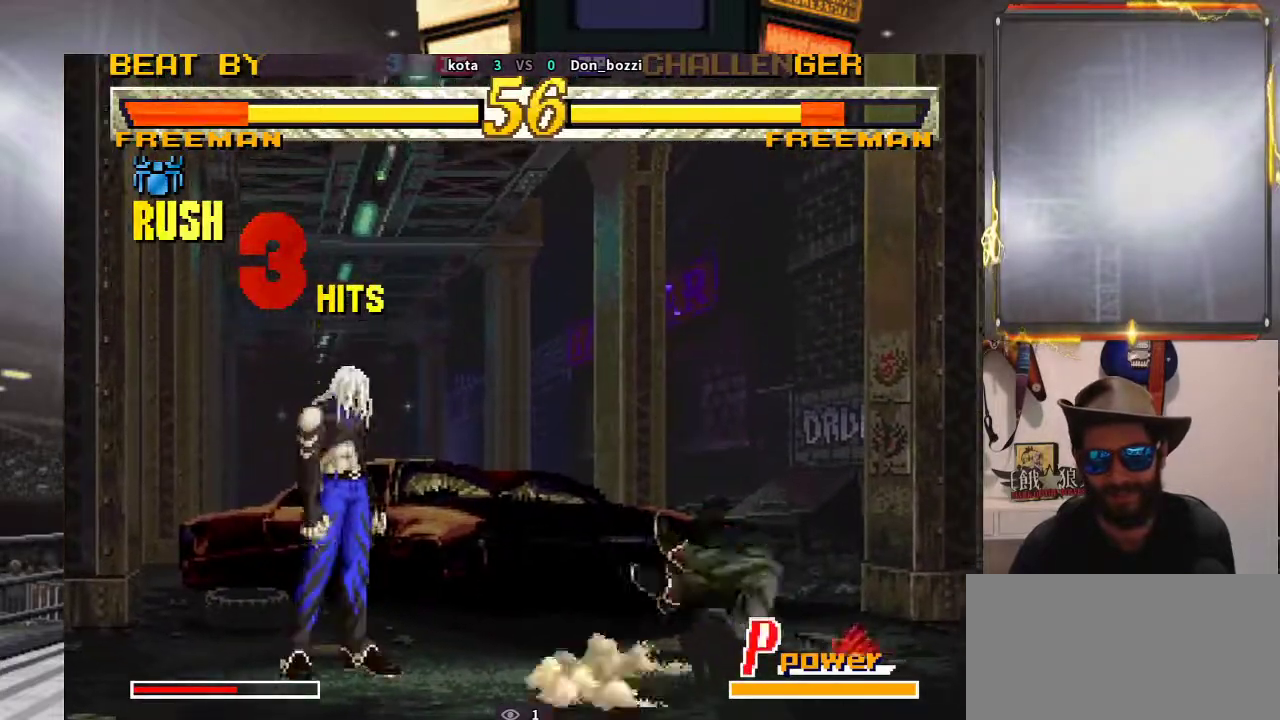
{"buttons": [], "left_stick": "center", "events": [[317, "left_stick", "right"], [417, "left_stick", "center"]]}
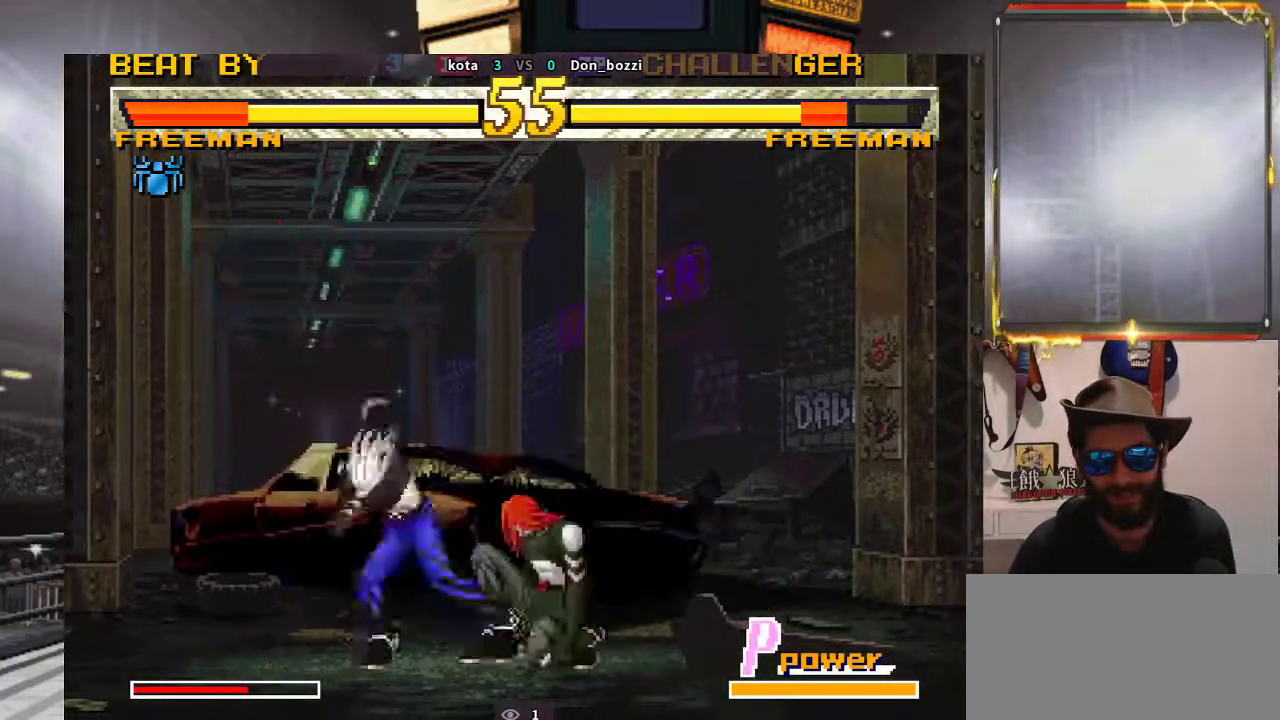
{"buttons": [], "left_stick": "down", "events": [[17, "left_stick", "right"], [283, "left_stick", "down"]]}
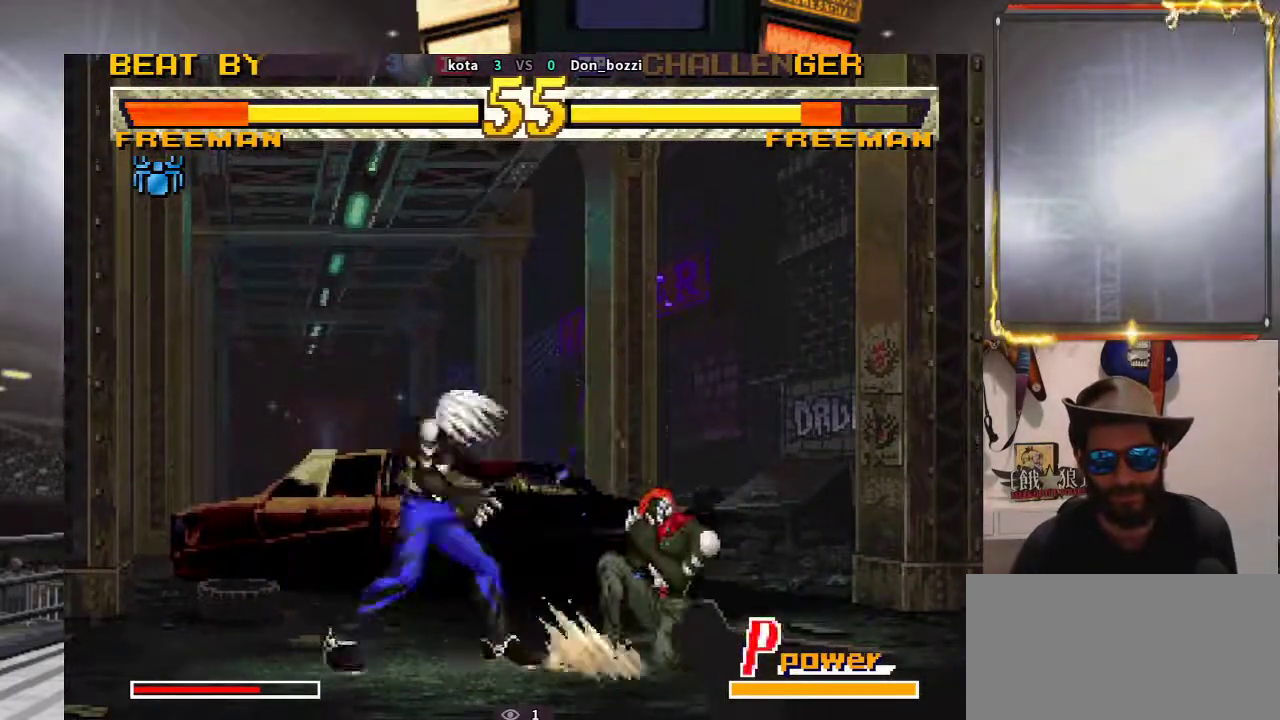
{"buttons": [], "left_stick": "right", "events": [[50, "left_stick", "down-right"], [367, "left_stick", "right"]]}
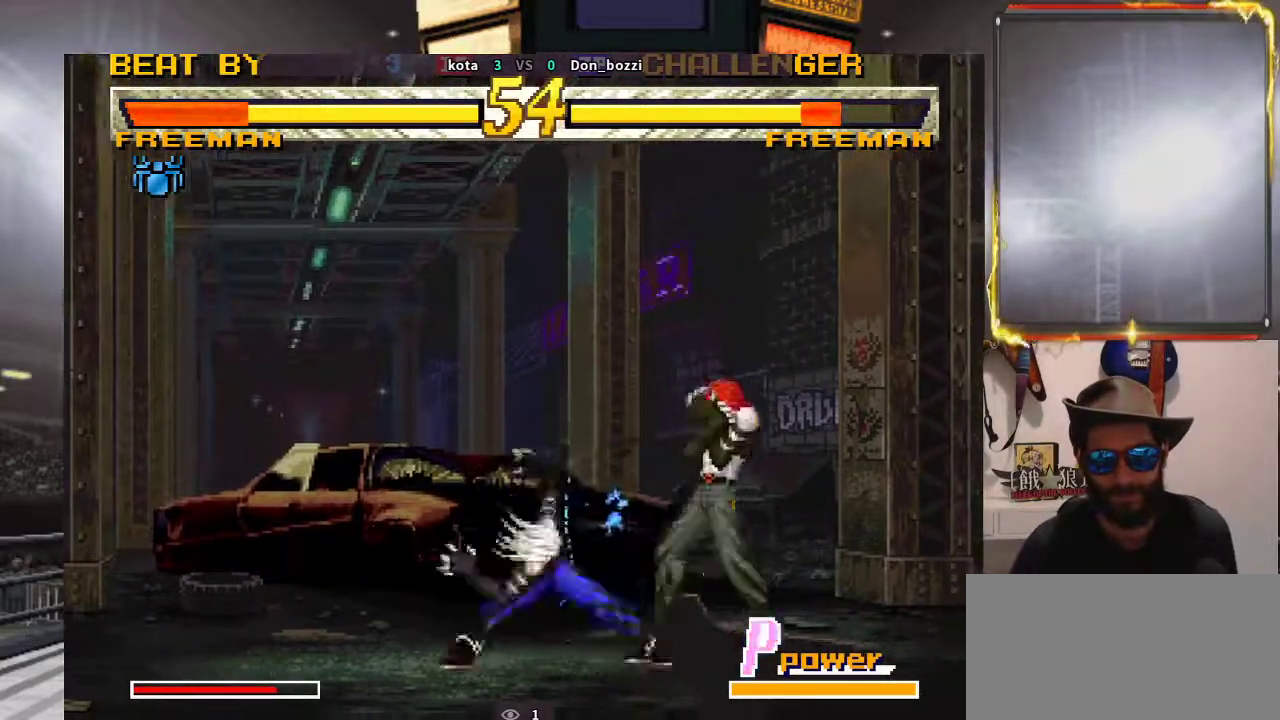
{"buttons": [], "left_stick": "down-right", "events": [[100, "left_stick", "down-right"]]}
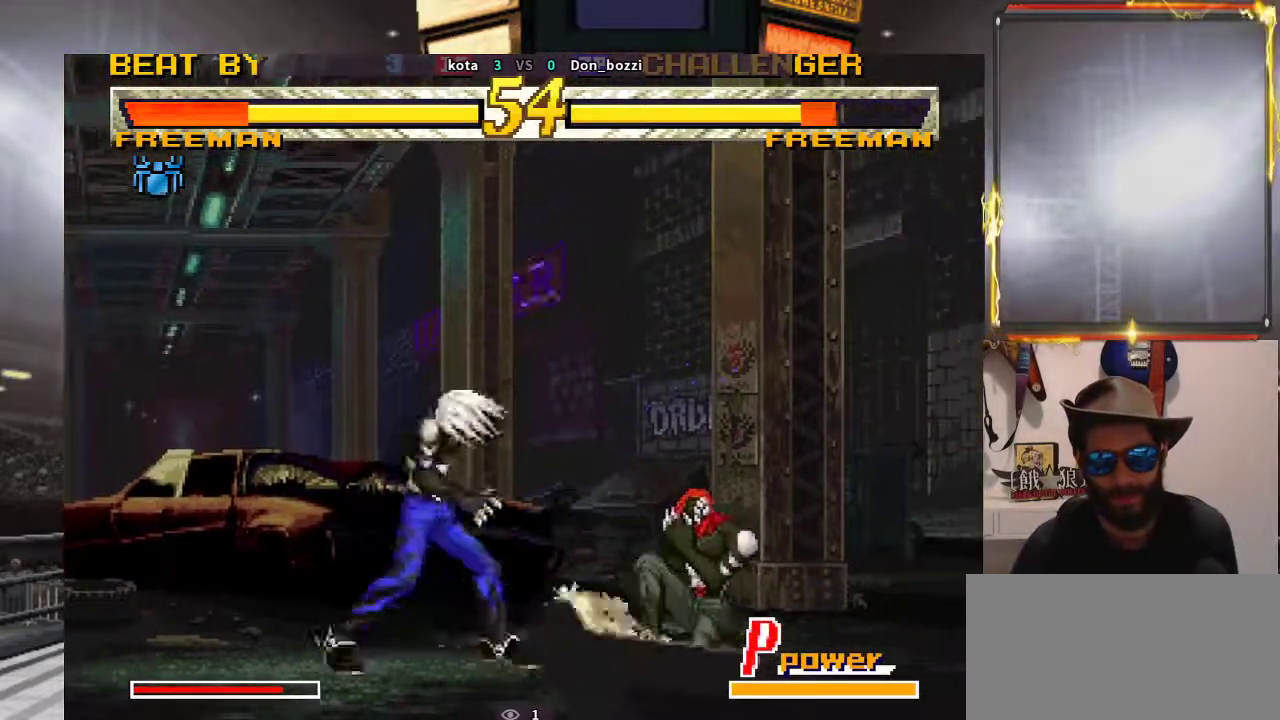
{"buttons": [], "left_stick": "down", "events": [[233, "left_stick", "center"], [283, "left_stick", "down"]]}
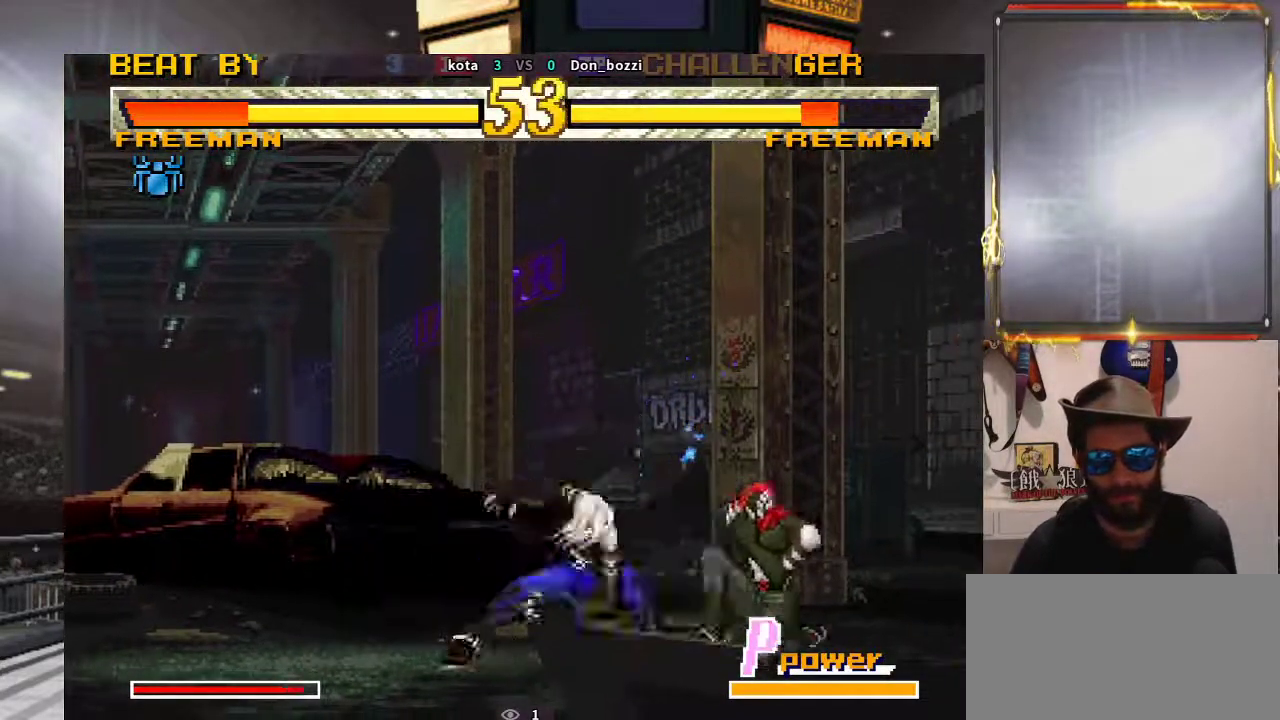
{"buttons": [], "left_stick": "down", "events": [[217, "left_stick", "right"], [333, "left_stick", "down"]]}
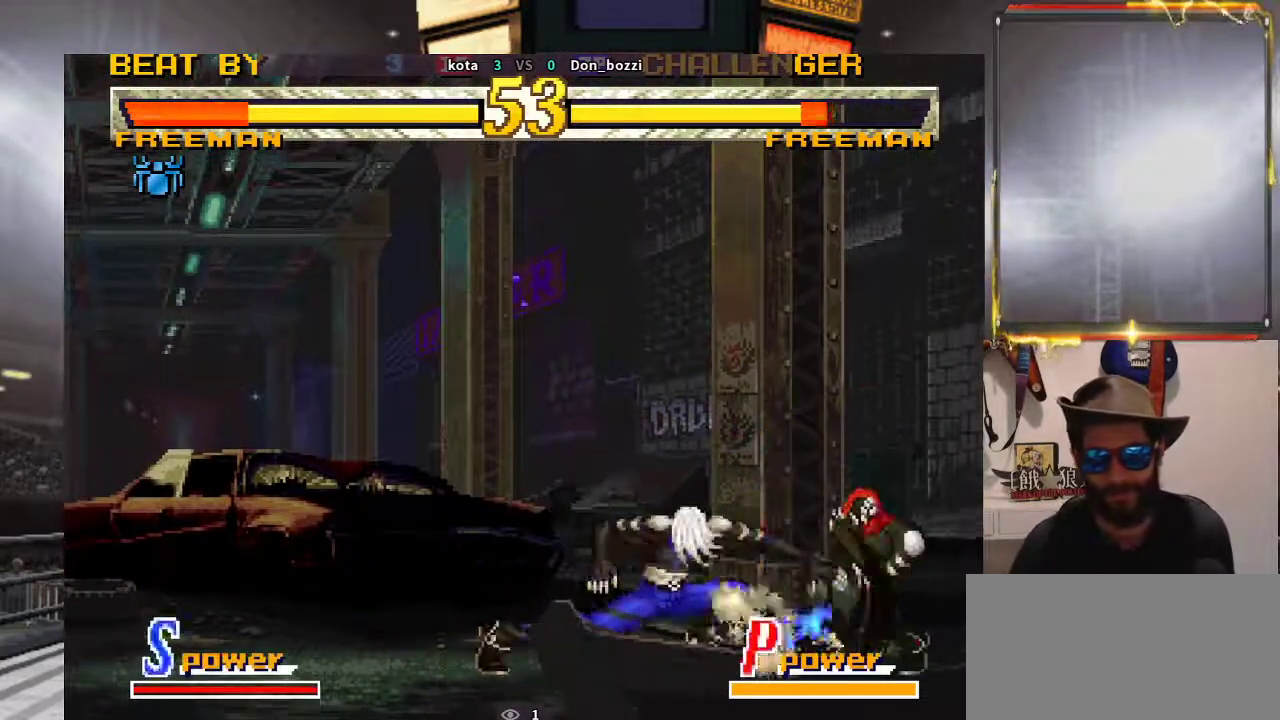
{"buttons": [], "left_stick": "right", "events": [[67, "left_stick", "right"], [267, "left_stick", "down"], [500, "left_stick", "right"]]}
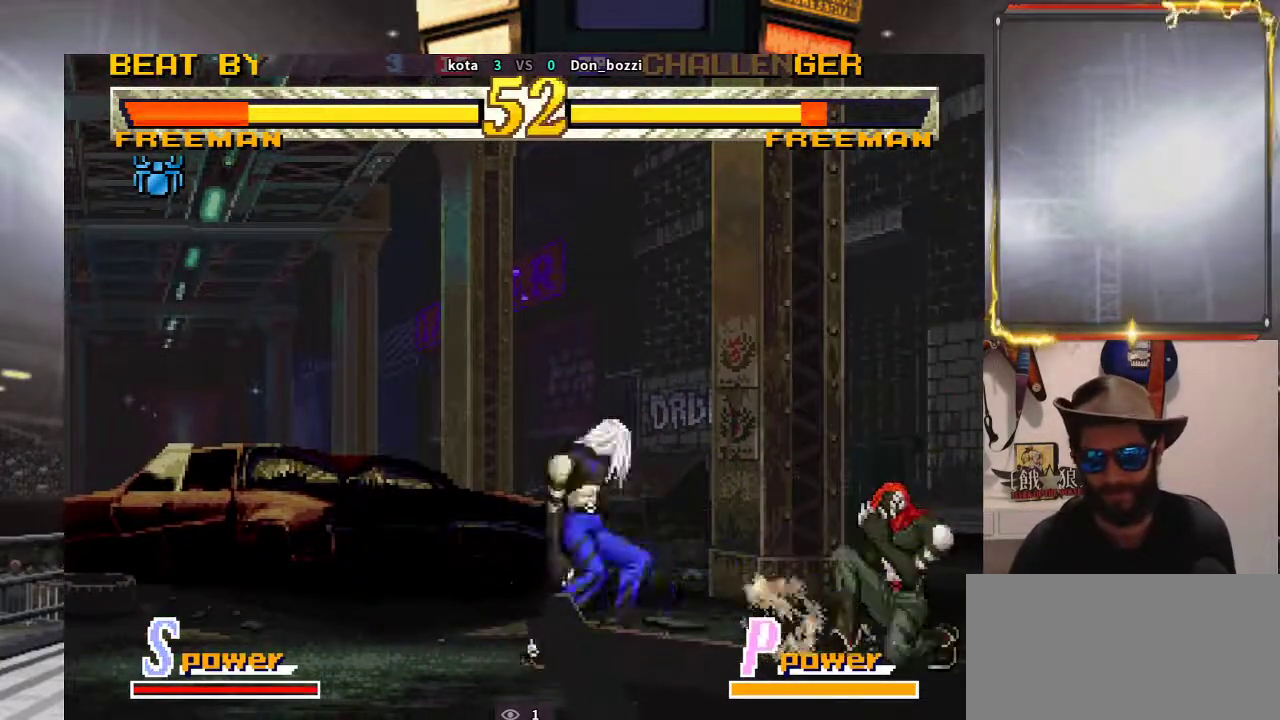
{"buttons": [], "left_stick": "left", "events": [[100, "left_stick", "center"], [317, "left_stick", "down"], [467, "left_stick", "left"]]}
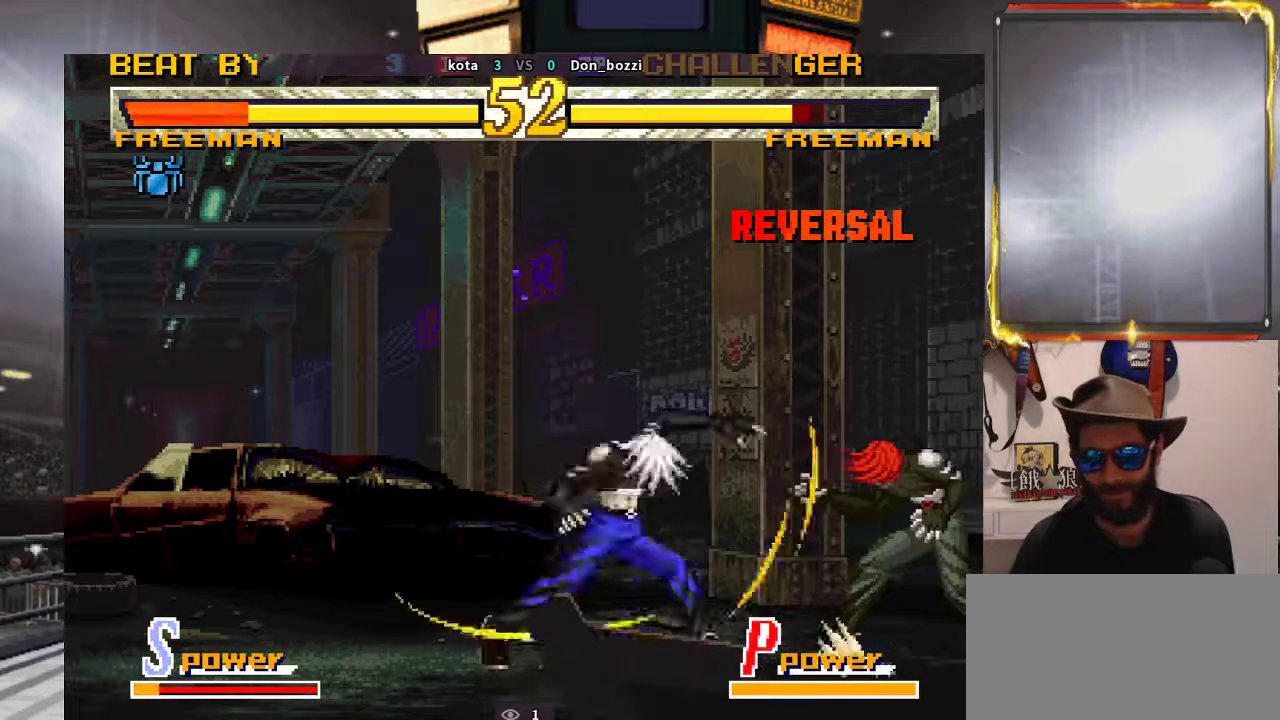
{"buttons": [], "left_stick": "down", "events": [[117, "left_stick", "down"], [200, "left_stick", "right"], [367, "left_stick", "down"]]}
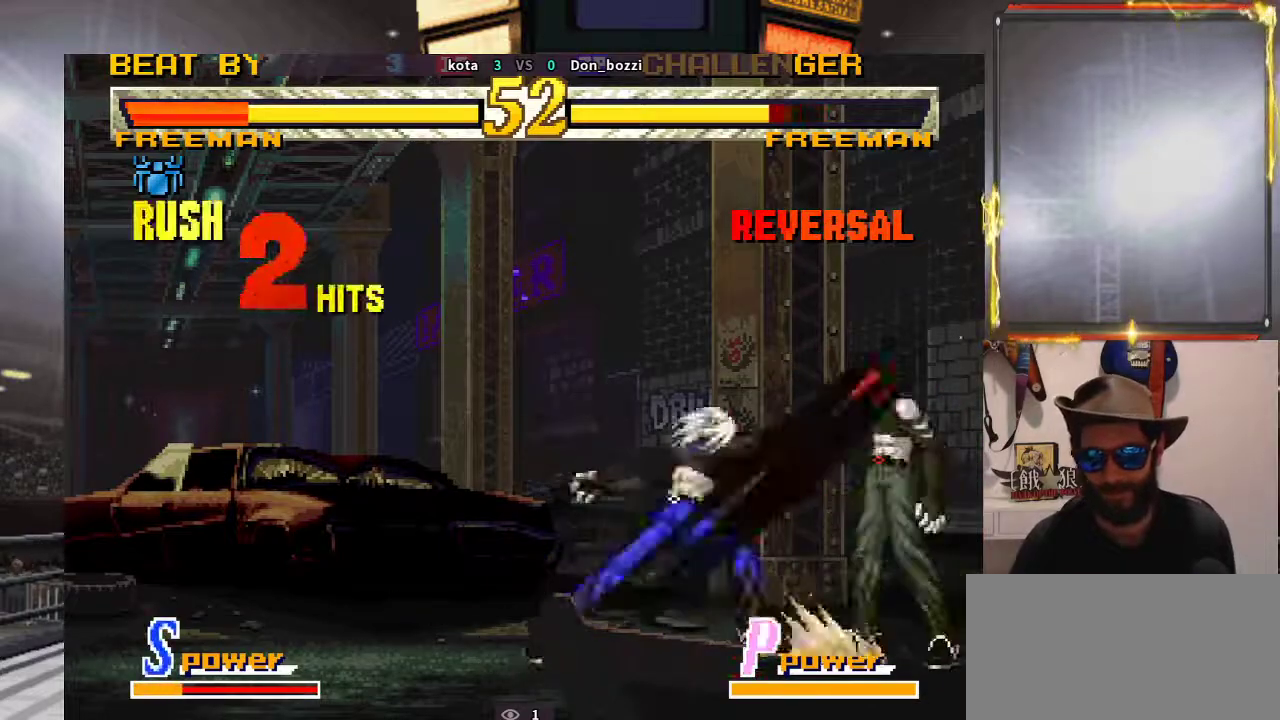
{"buttons": [], "left_stick": "right", "events": [[150, "left_stick", "left"], [367, "left_stick", "right"]]}
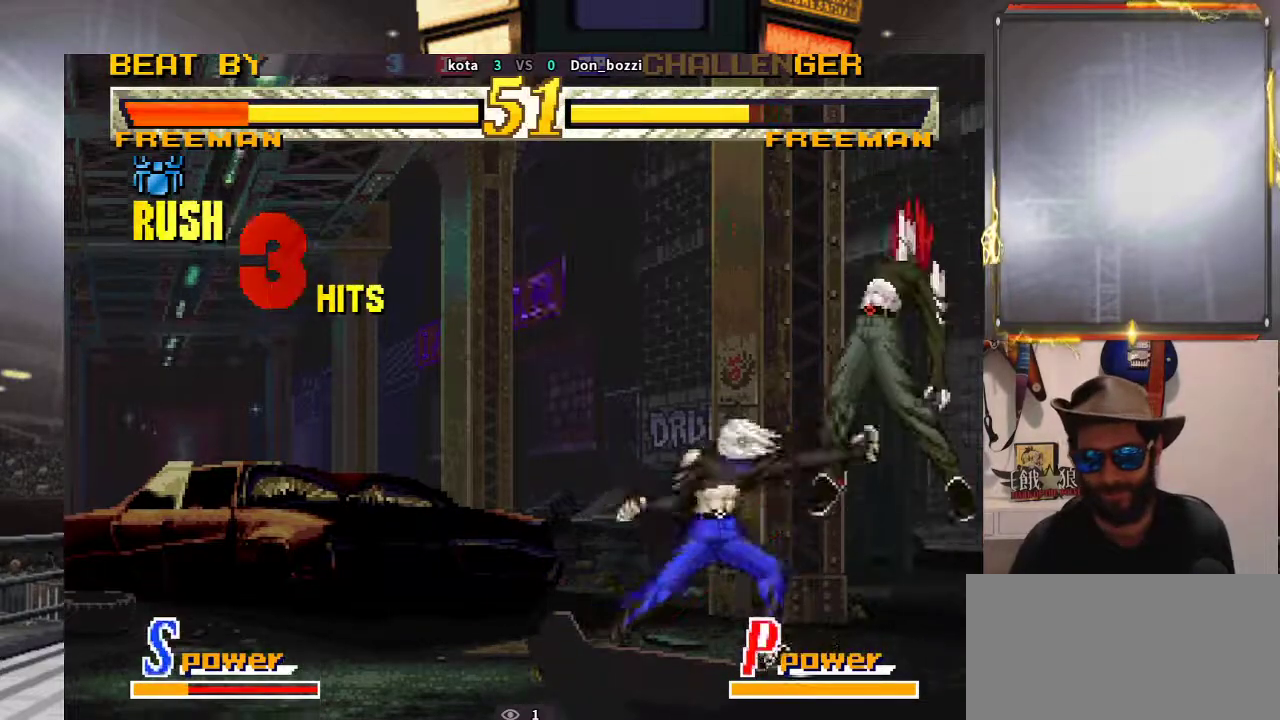
{"buttons": [], "left_stick": "left", "events": [[217, "left_stick", "center"], [283, "left_stick", "left"]]}